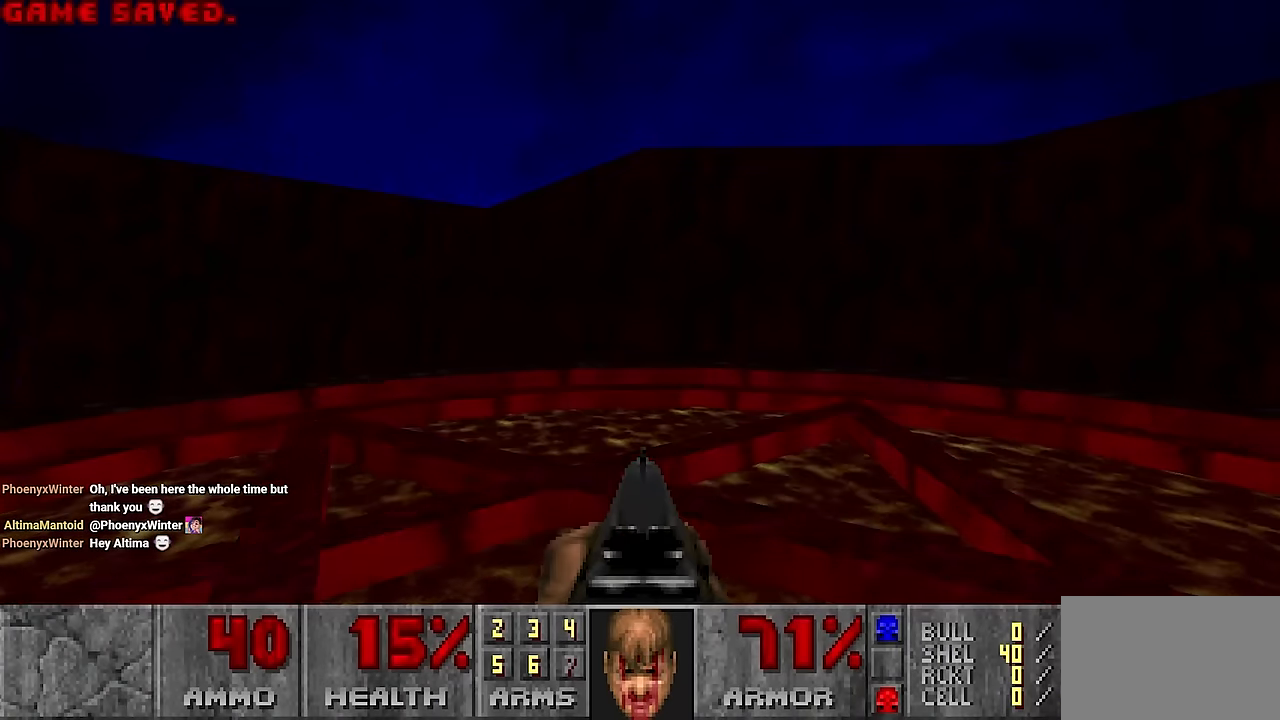
Gameplay with keyboard and mouse; each line is a JSON object with the keys and mouse buttons held at the frame after it. "events" lists presses ("down") and releases ("up") of "1", "2", "3", "4", "a", "alt", "c", "ctrl", "d", "e", "f", "q", "r", "s", "shift", "space", "tab", "v", "w", "x", "z", "mouse_left", "mouse_wheel" and "mouse_right" between this image and that frame as [ms after this image, input, new state], when the widget could be followed in between. "mouse_left", "mouse_wheel", "mouse_right" = the "left", "wheel", "right" buttons of the "mouse" list. No other keys are recorded. "wheel" means that the mouse wheel is clicked or scrolled. Not read: mouse_move.
{"keys": [], "mouse": [], "events": [[50, "w", "down"], [350, "w", "up"]]}
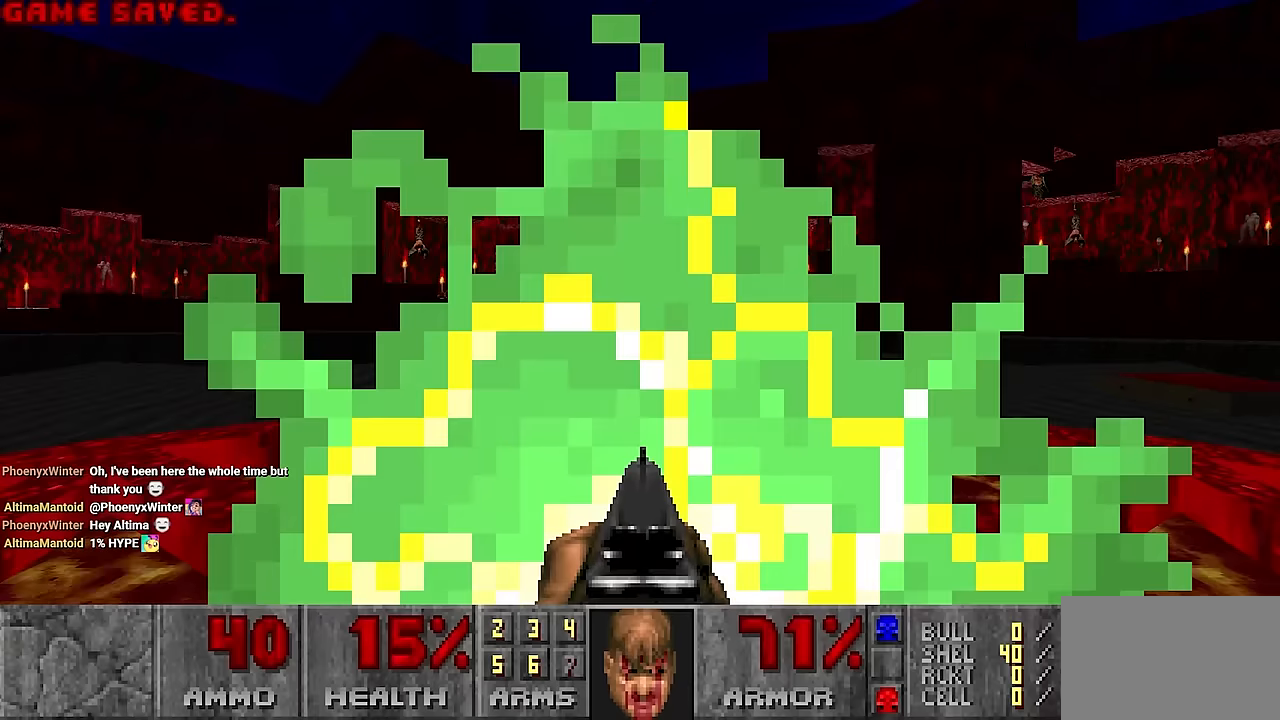
{"keys": ["d", "w"], "mouse": [], "events": [[450, "d", "down"], [450, "w", "down"]]}
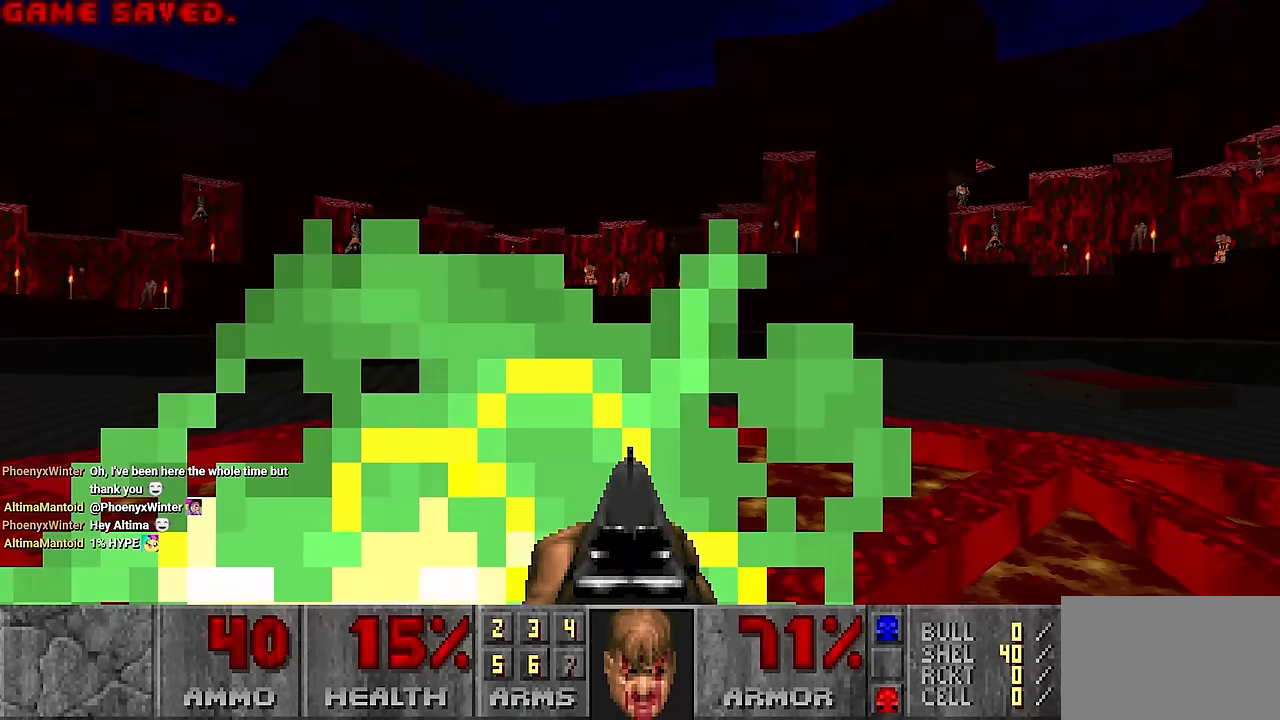
{"keys": ["w"], "mouse": [], "events": [[317, "d", "up"]]}
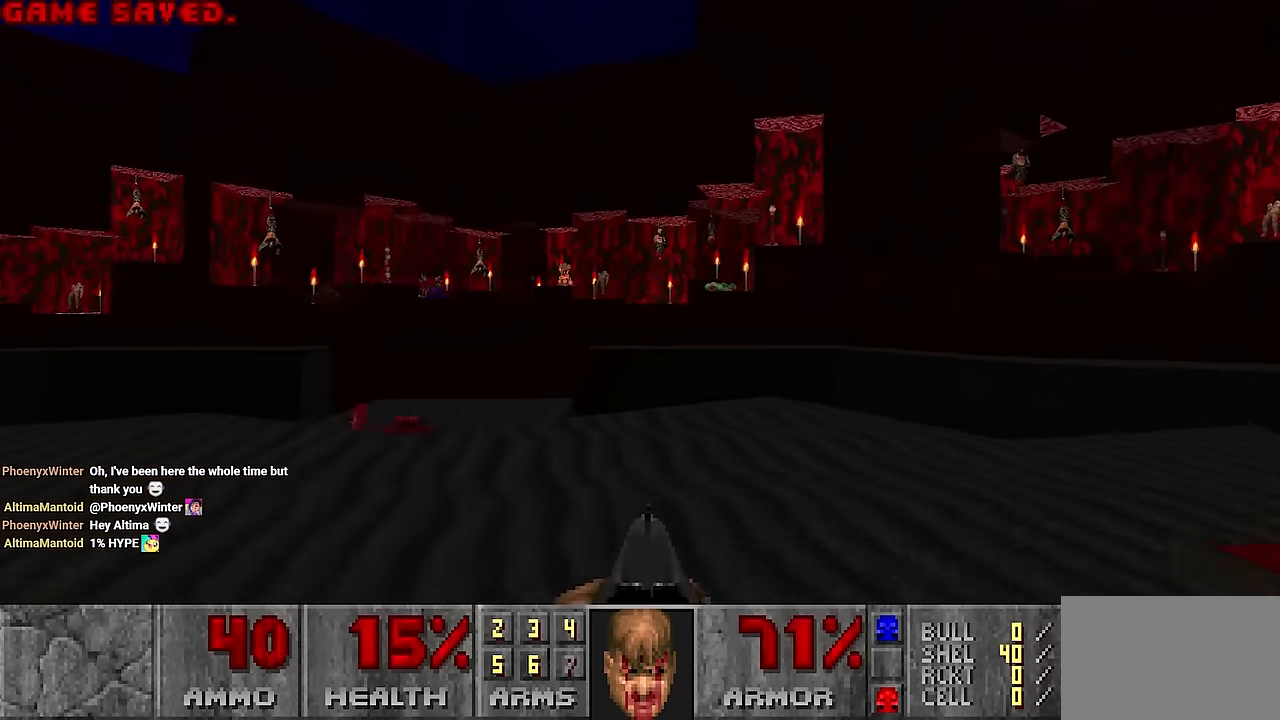
{"keys": ["a", "s"], "mouse": [], "events": [[17, "w", "up"], [250, "d", "down"], [300, "d", "up"], [483, "a", "down"], [483, "s", "down"]]}
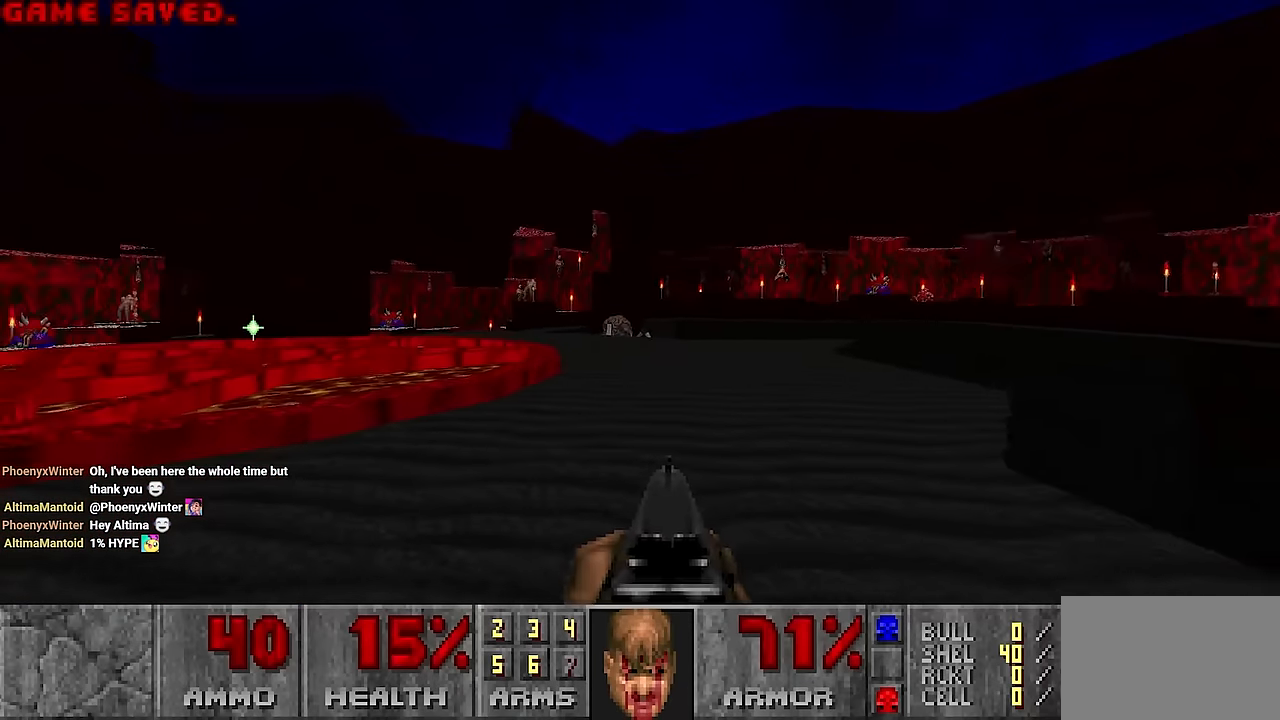
{"keys": [], "mouse": [], "events": [[67, "a", "up"], [117, "s", "up"]]}
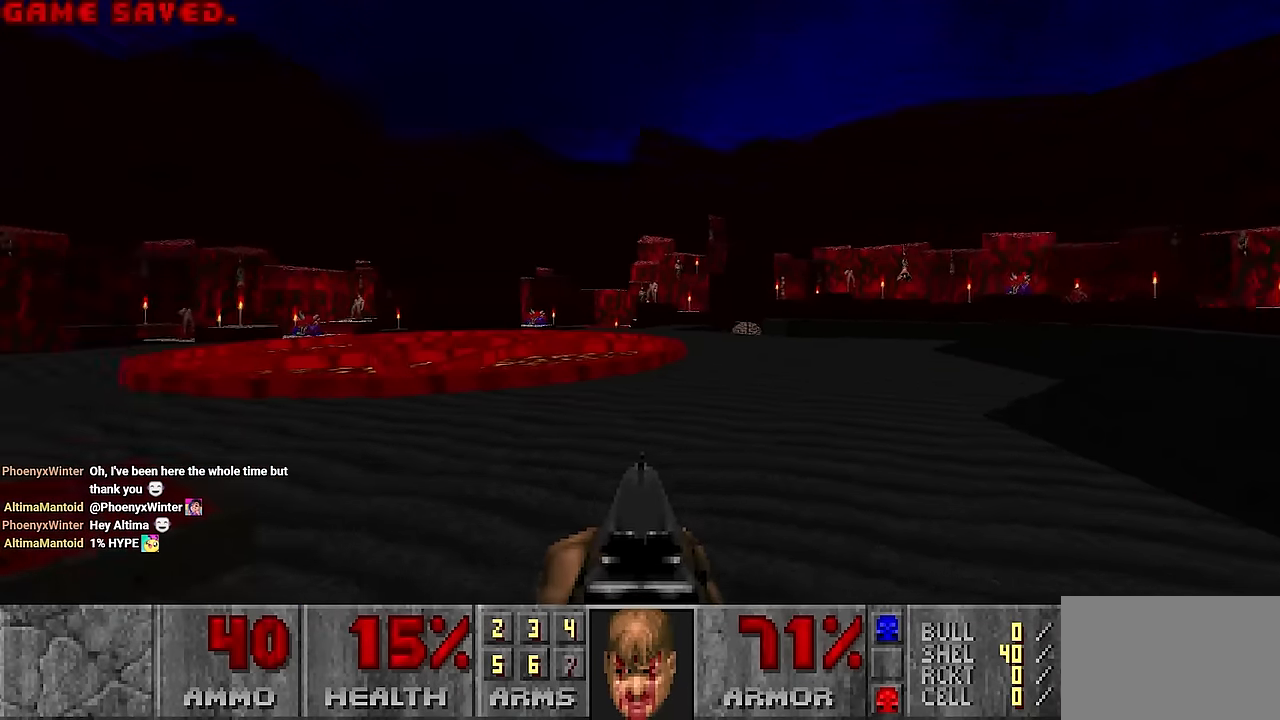
{"keys": ["w"], "mouse": [], "events": [[83, "a", "down"], [183, "a", "up"], [417, "w", "down"]]}
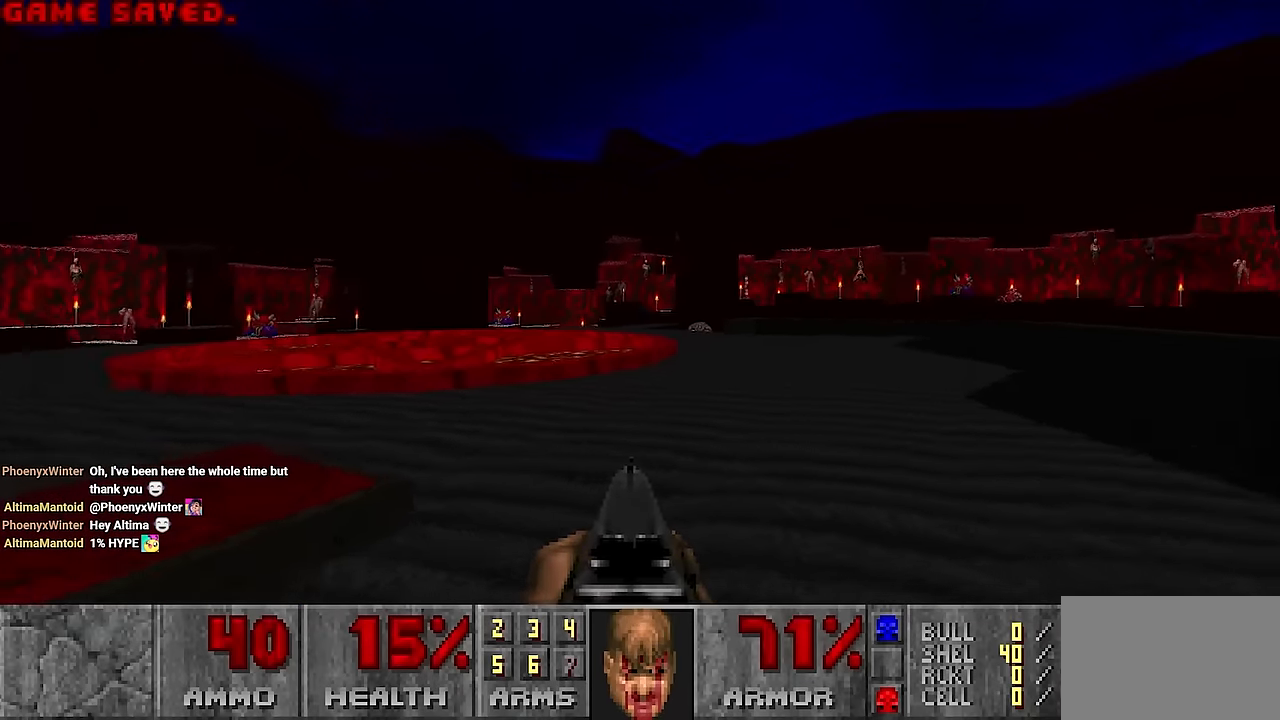
{"keys": ["d", "w"], "mouse": [], "events": [[433, "d", "down"]]}
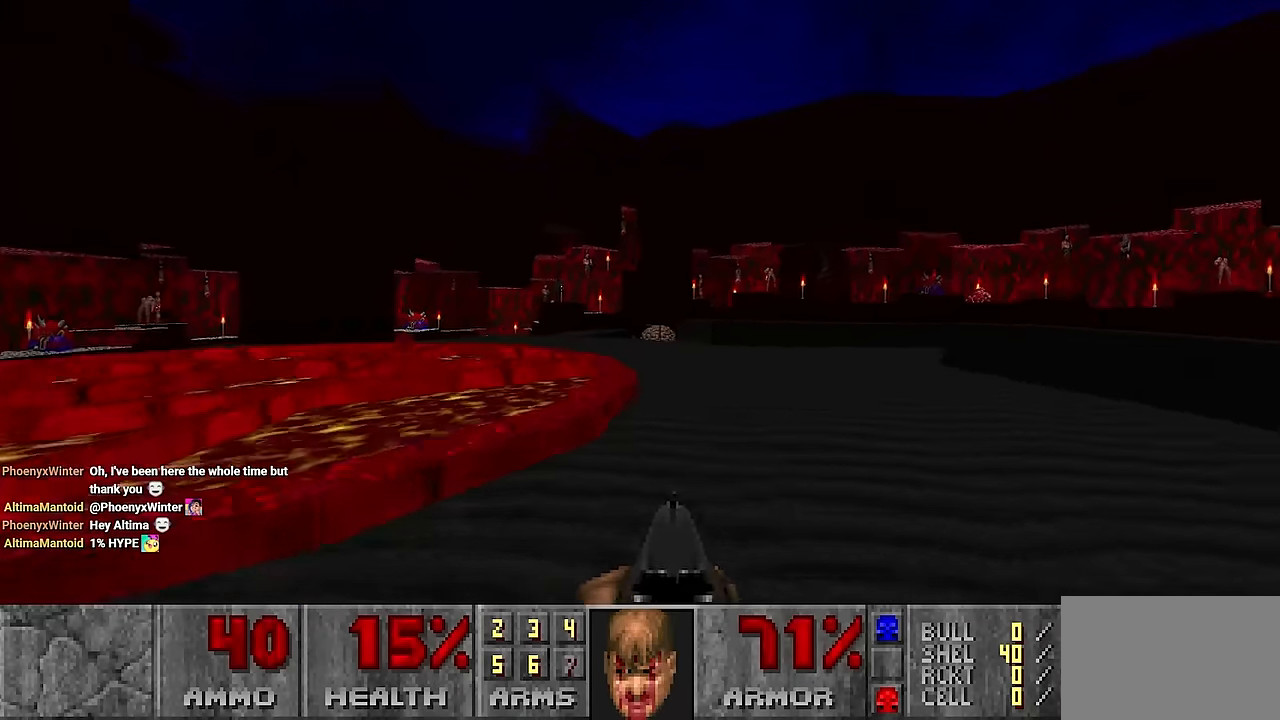
{"keys": ["s"], "mouse": ["left"], "events": [[167, "d", "up"], [167, "w", "up"], [250, "mouse_left", "down"], [300, "a", "down"], [300, "s", "down"], [351, "mouse_left", "up"], [401, "mouse_left", "down"], [501, "a", "up"]]}
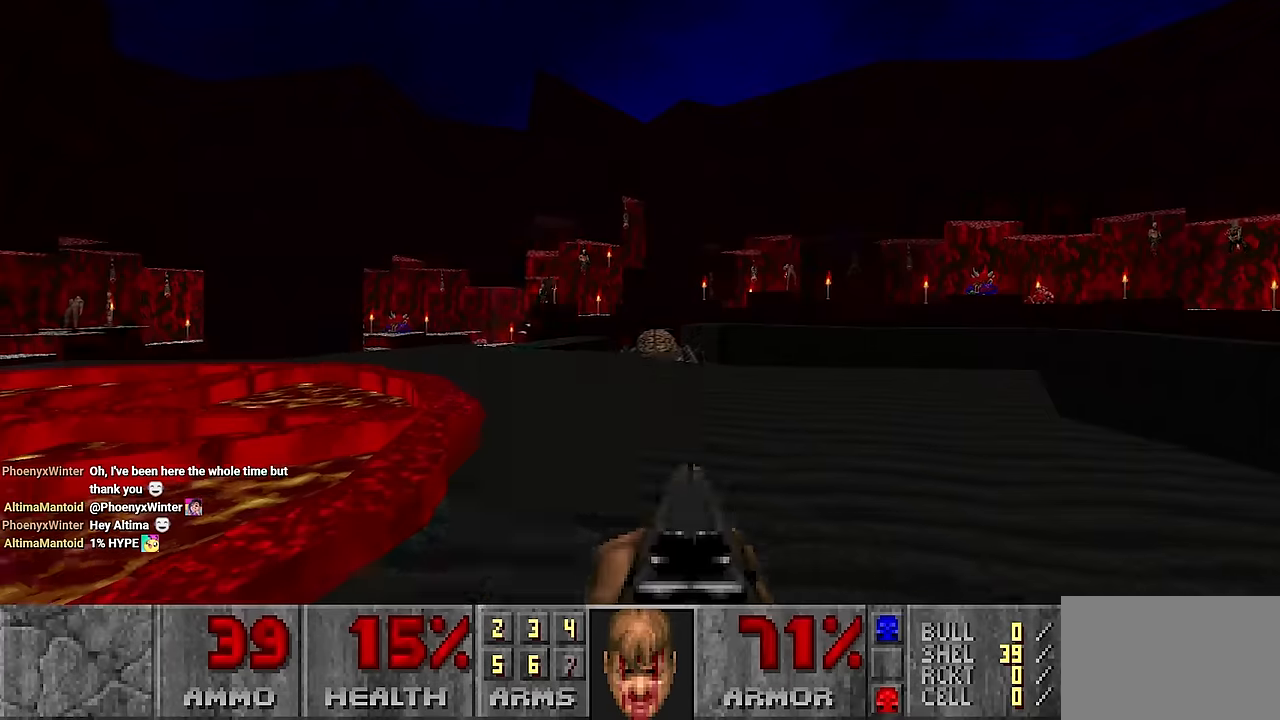
{"keys": [], "mouse": [], "events": [[33, "mouse_left", "up"], [283, "a", "down"], [416, "a", "up"], [466, "s", "up"]]}
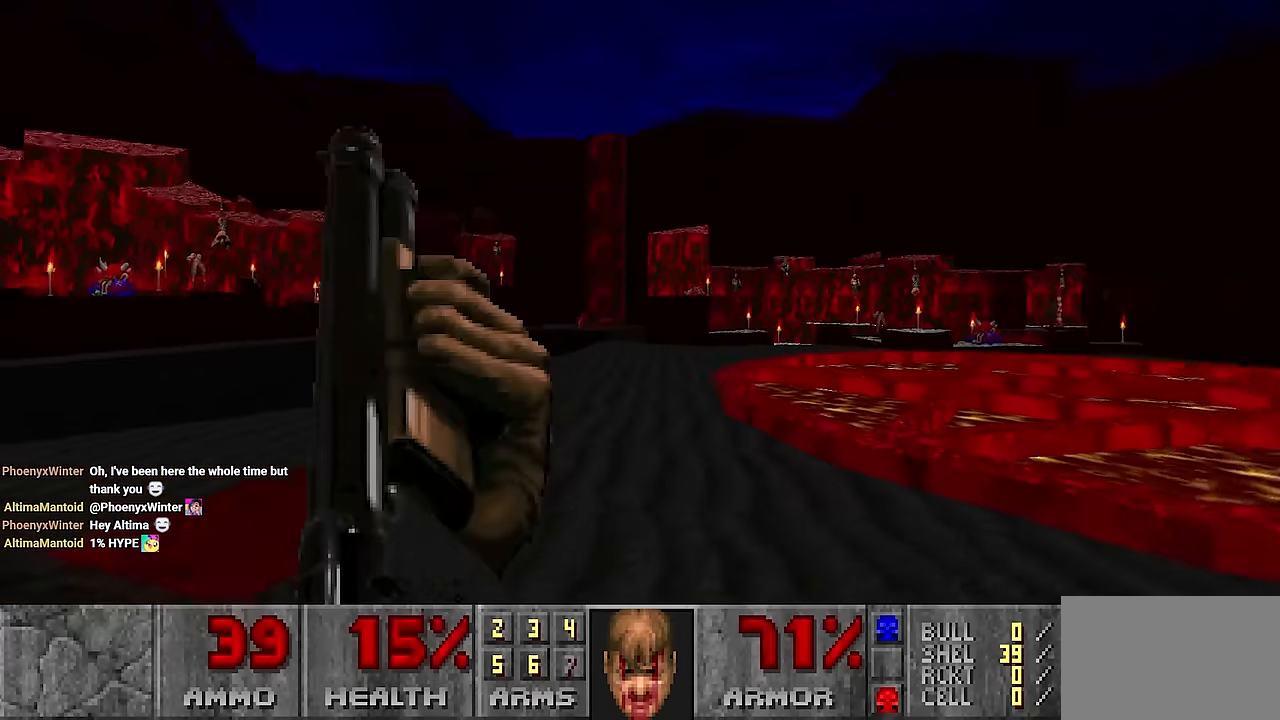
{"keys": [], "mouse": [], "events": [[50, "a", "down"], [100, "w", "down"], [200, "a", "up"], [250, "w", "up"]]}
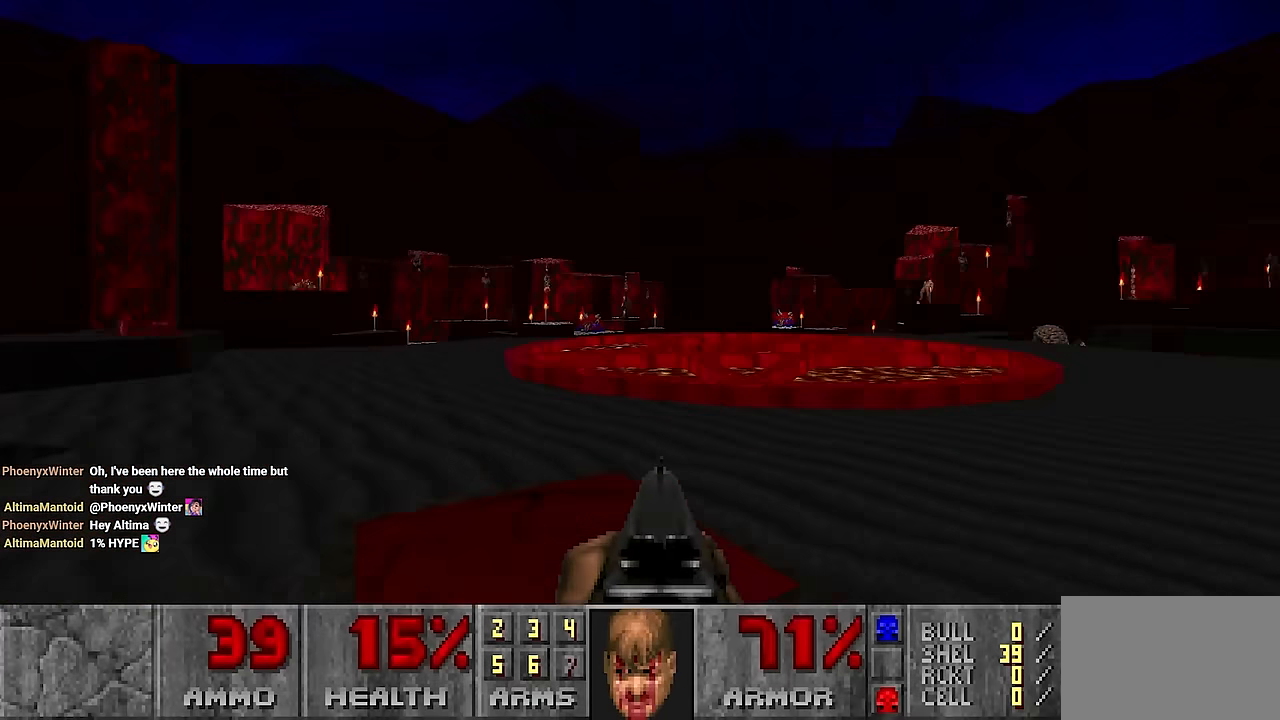
{"keys": [], "mouse": [], "events": [[33, "d", "down"], [66, "d", "up"], [300, "a", "down"], [400, "a", "up"]]}
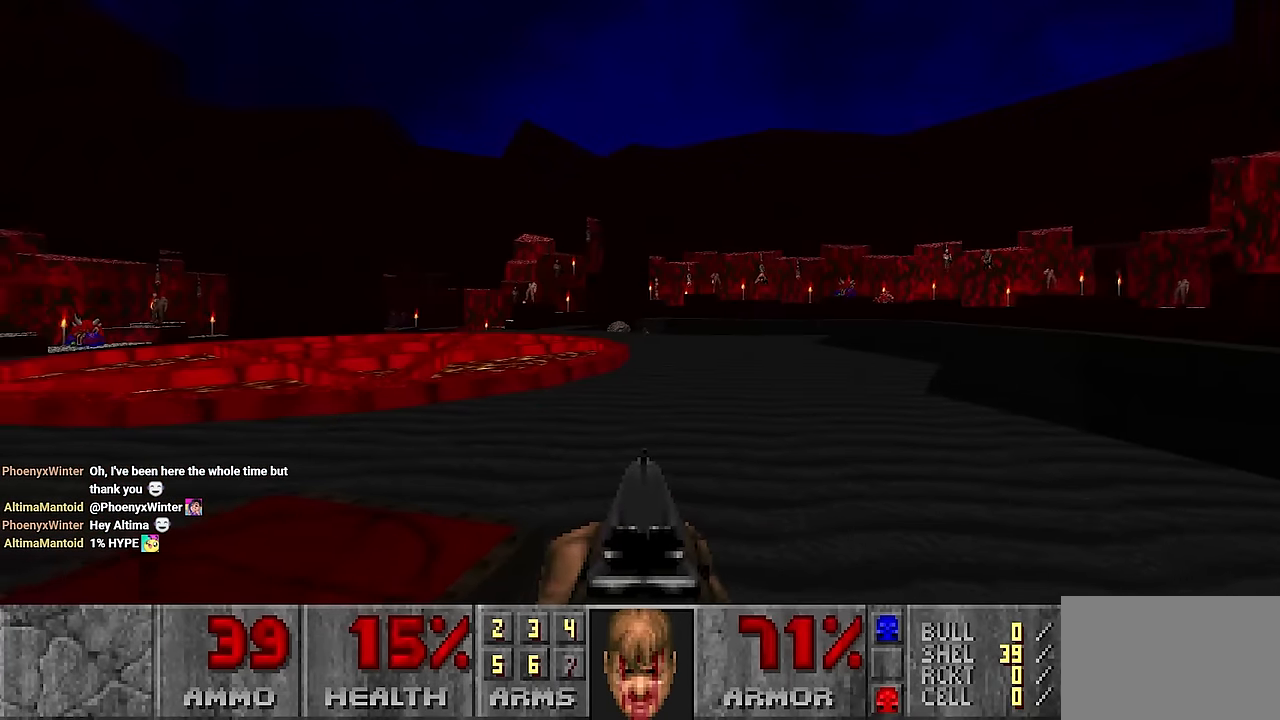
{"keys": [], "mouse": [], "events": []}
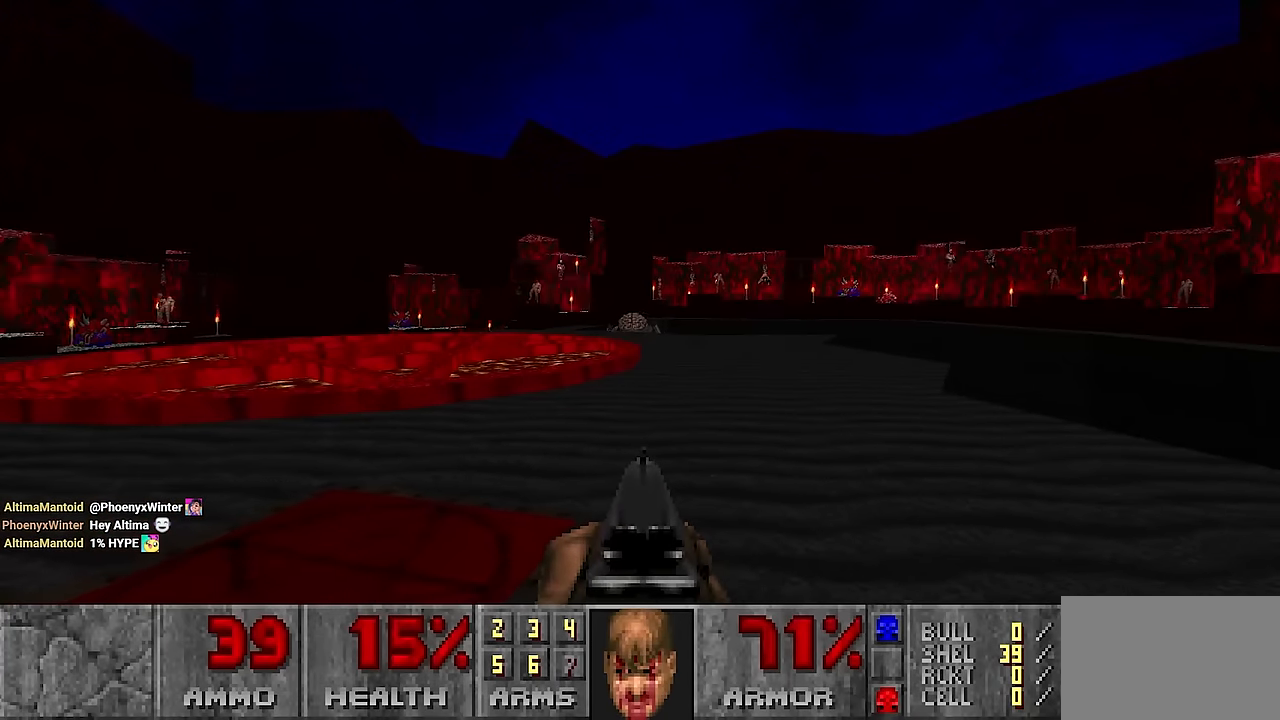
{"keys": [], "mouse": [], "events": []}
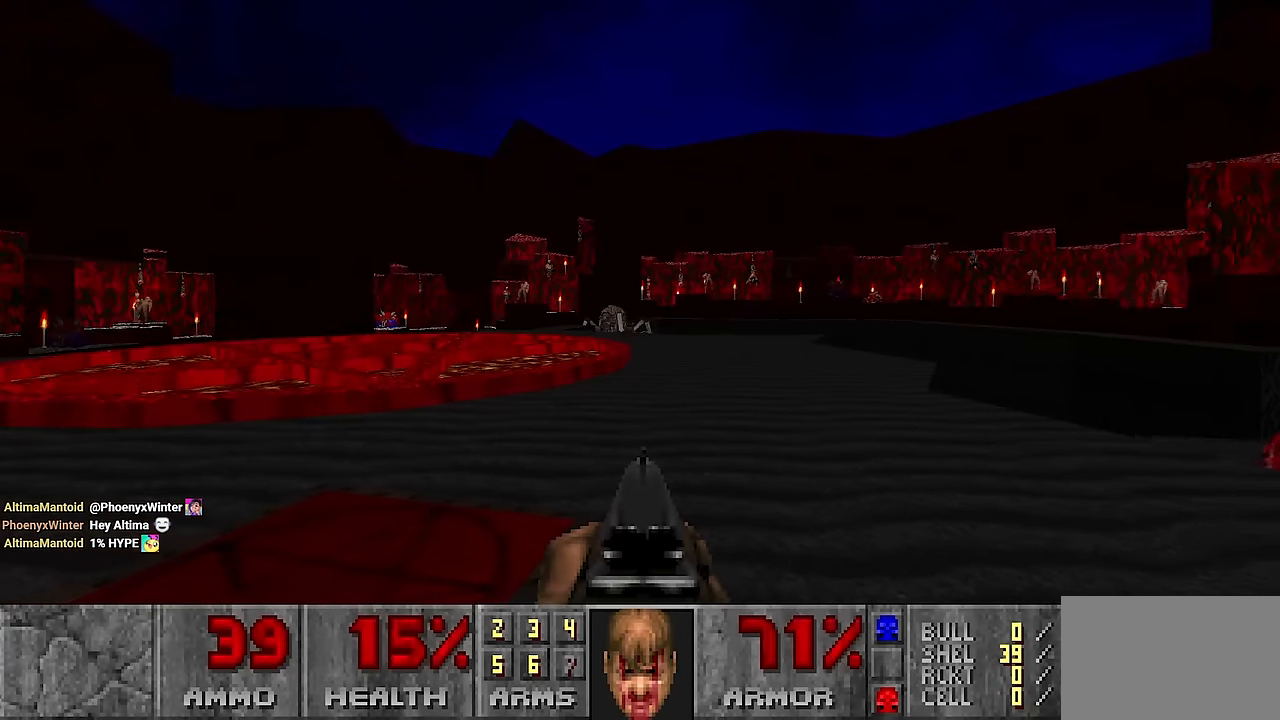
{"keys": [], "mouse": [], "events": [[166, "mouse_left", "down"], [399, "mouse_left", "up"]]}
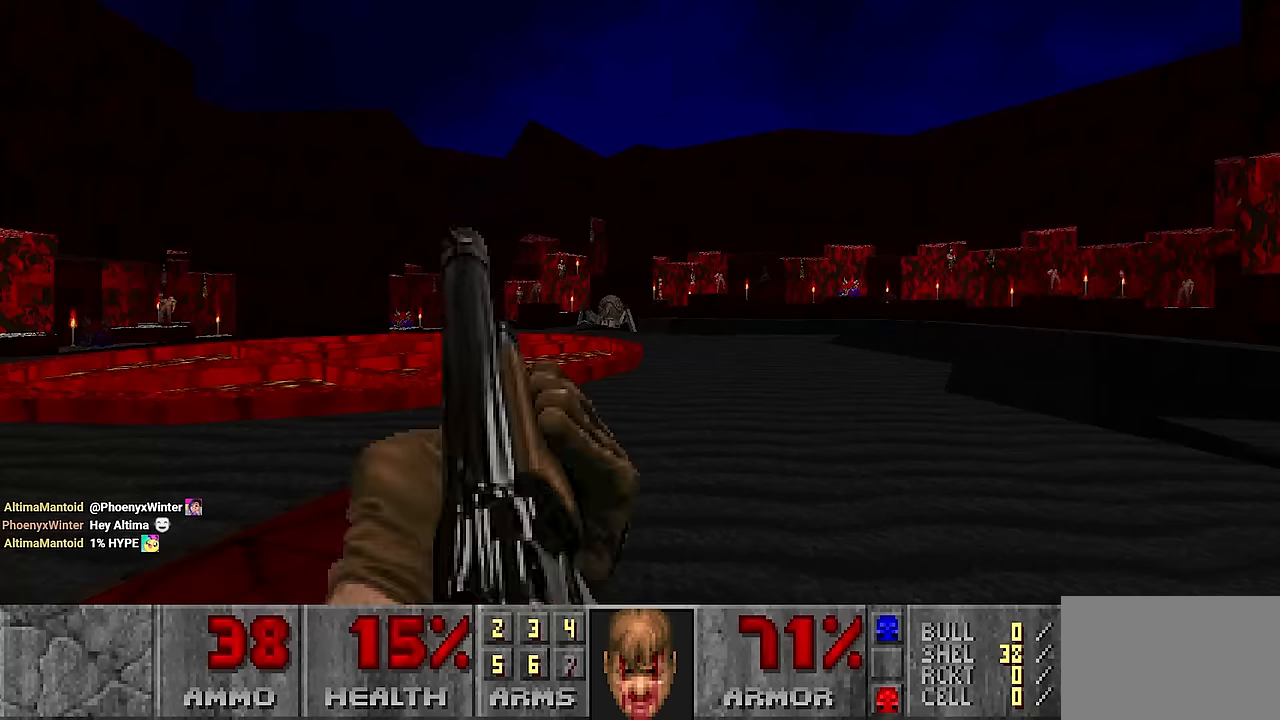
{"keys": [], "mouse": ["left"], "events": [[417, "mouse_left", "down"]]}
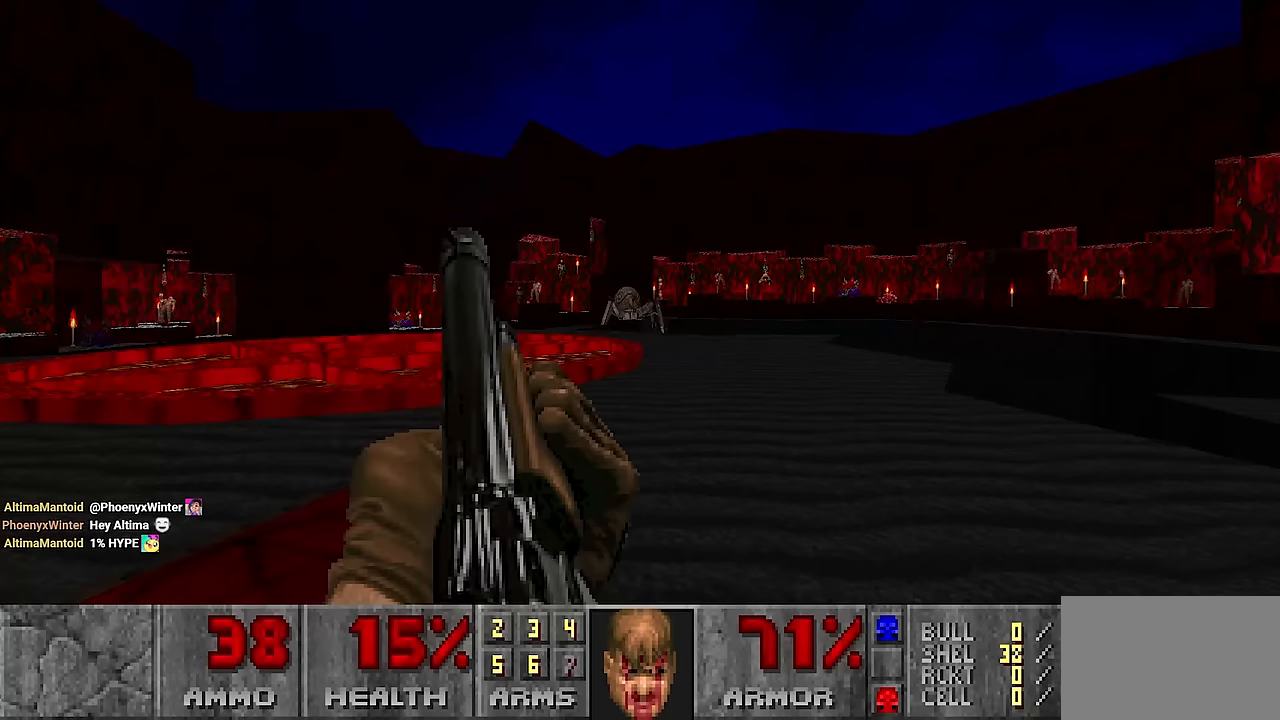
{"keys": [], "mouse": [], "events": [[433, "mouse_left", "up"]]}
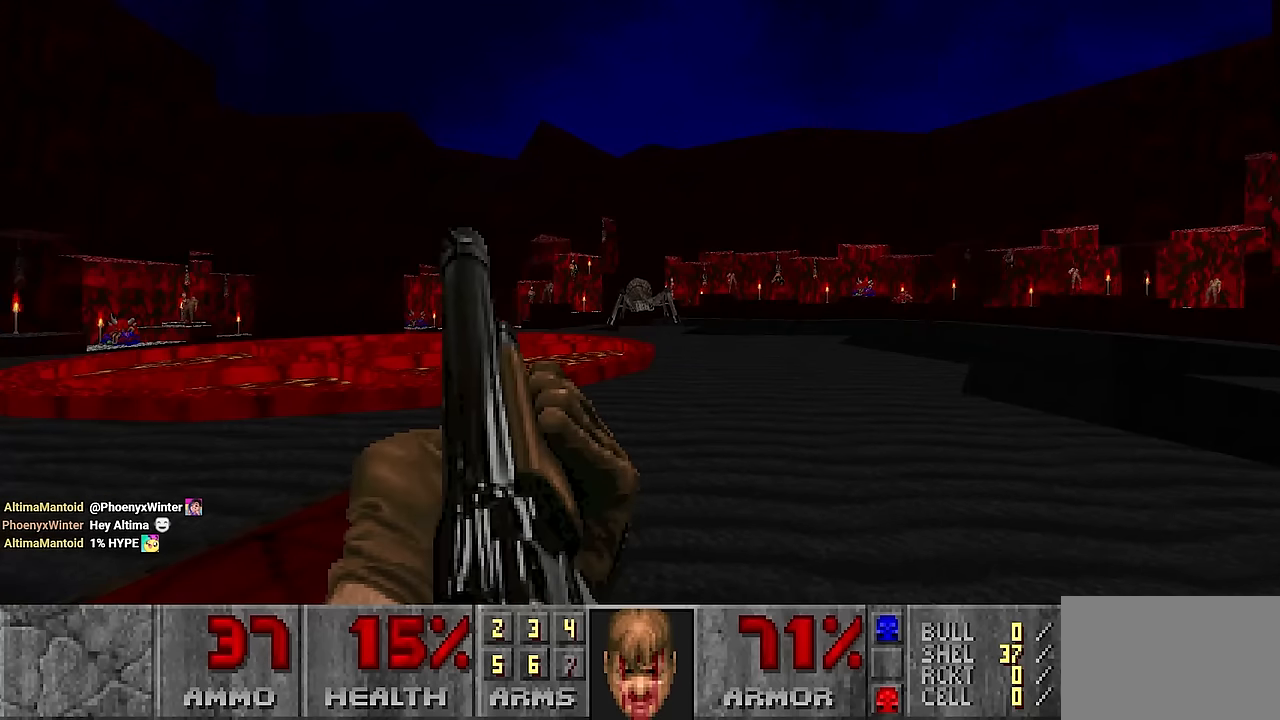
{"keys": [], "mouse": ["left"], "events": [[500, "mouse_left", "down"]]}
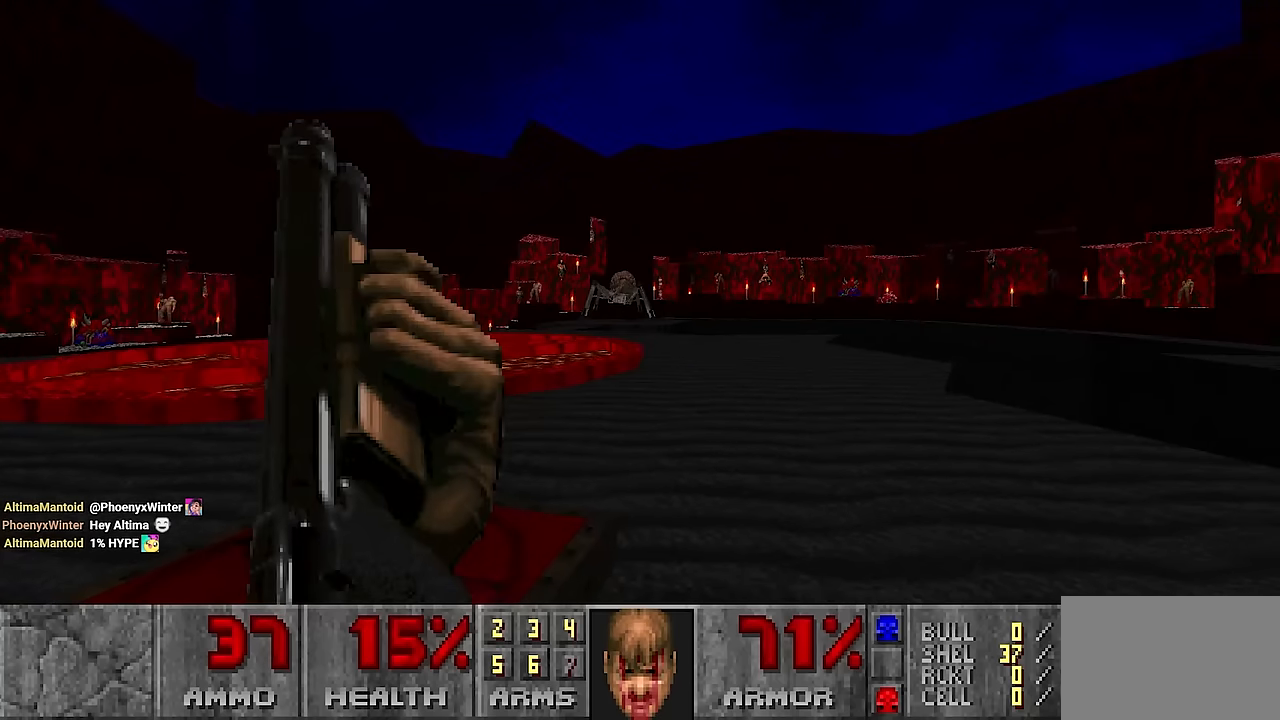
{"keys": [], "mouse": [], "events": [[133, "d", "down"], [183, "d", "up"], [467, "mouse_left", "up"]]}
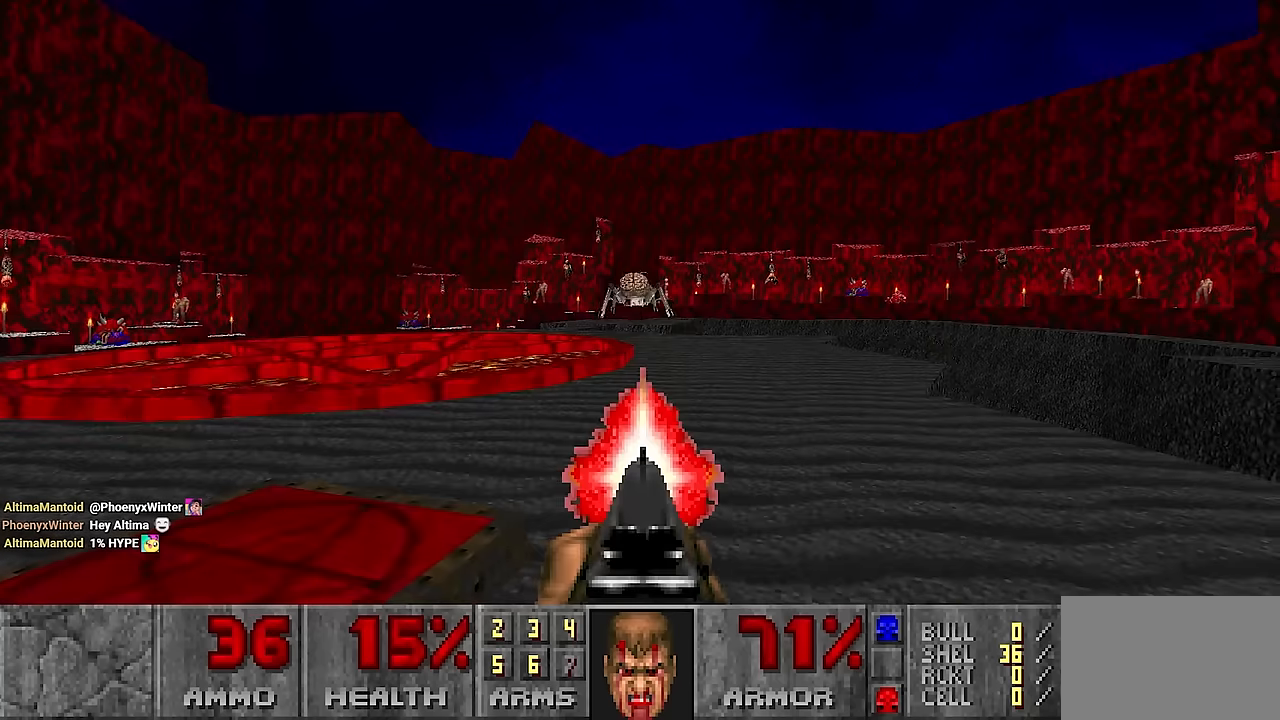
{"keys": [], "mouse": [], "events": []}
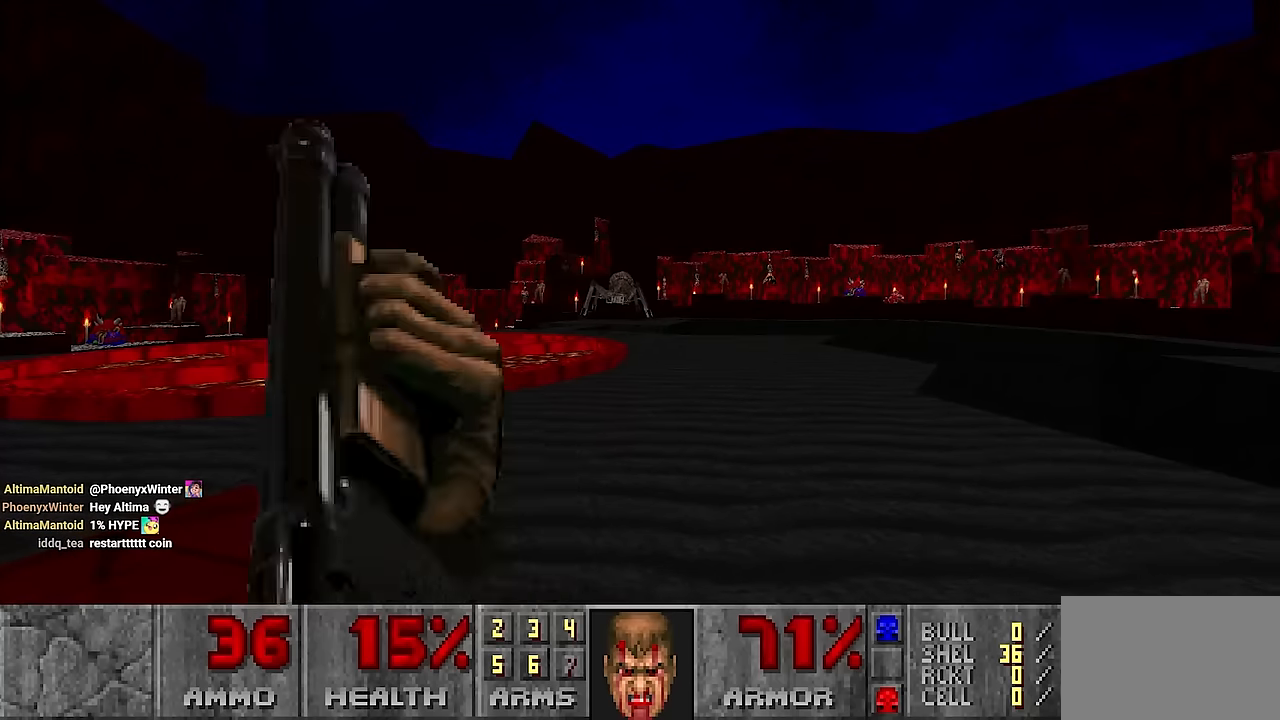
{"keys": [], "mouse": [], "events": [[33, "mouse_left", "down"], [450, "mouse_left", "up"]]}
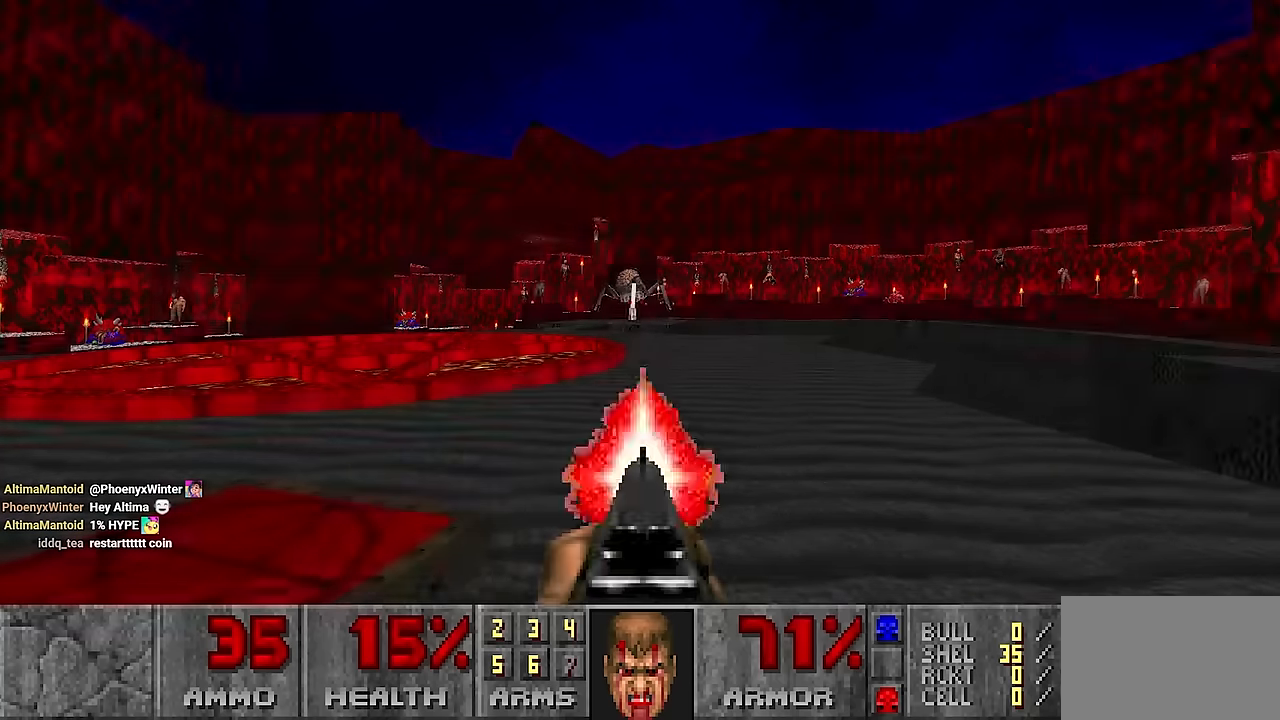
{"keys": [], "mouse": [], "events": []}
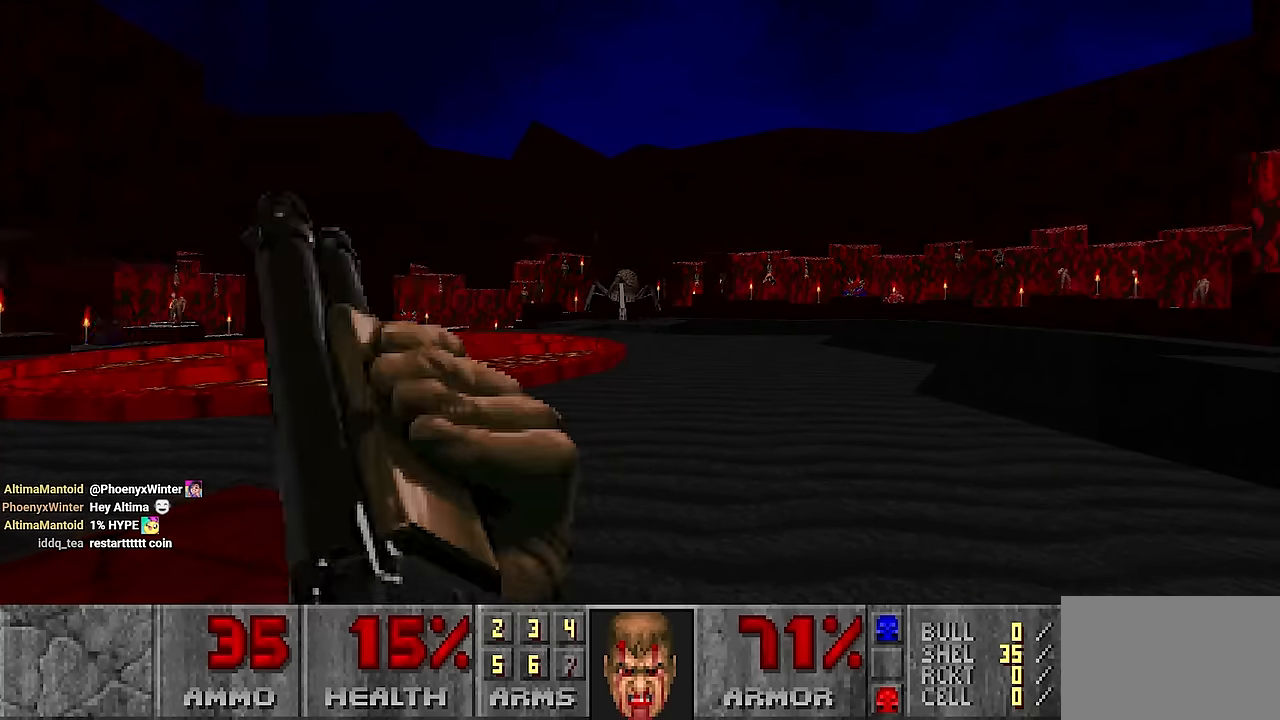
{"keys": [], "mouse": ["left"], "events": [[100, "mouse_left", "down"]]}
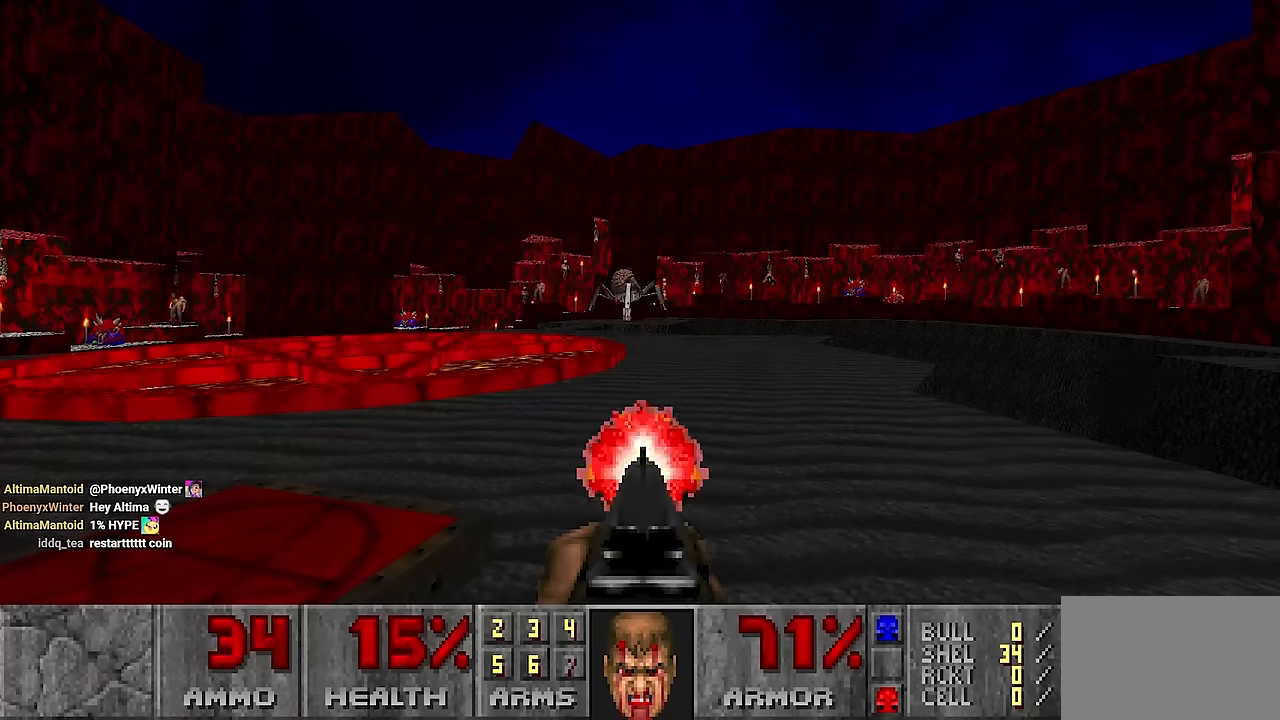
{"keys": [], "mouse": [], "events": [[17, "mouse_left", "up"]]}
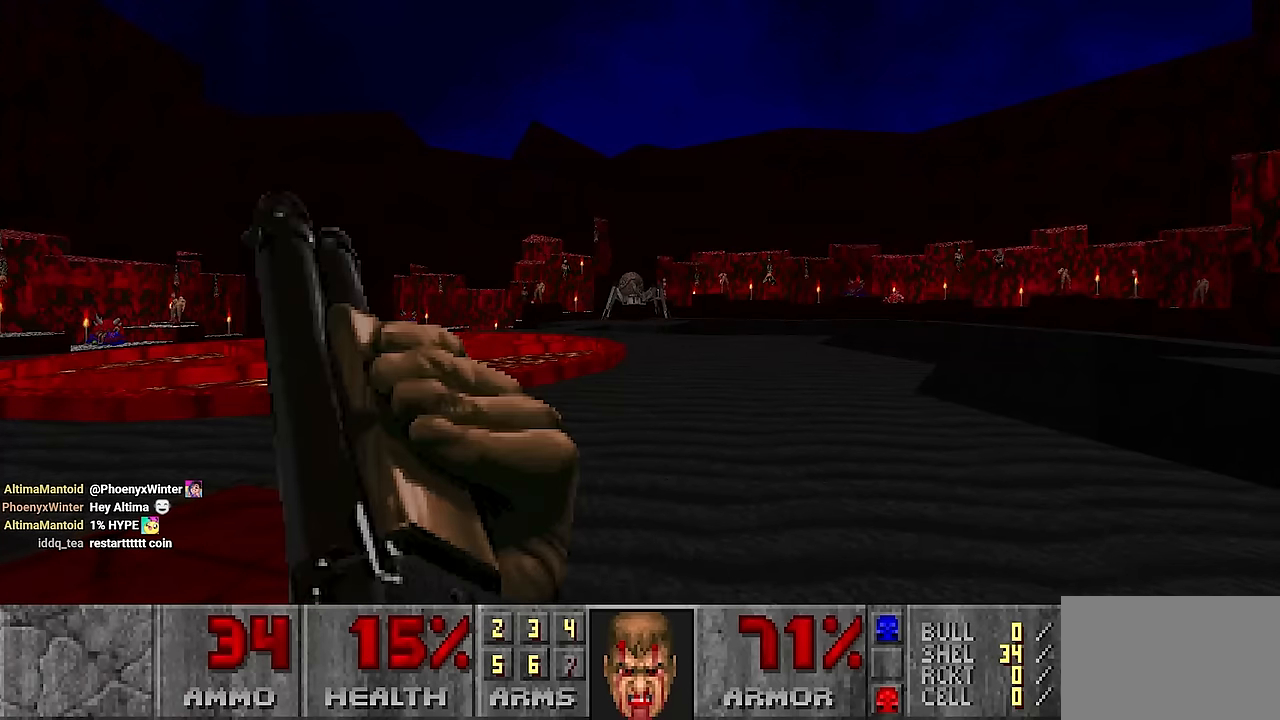
{"keys": [], "mouse": ["left"], "events": [[133, "mouse_left", "down"]]}
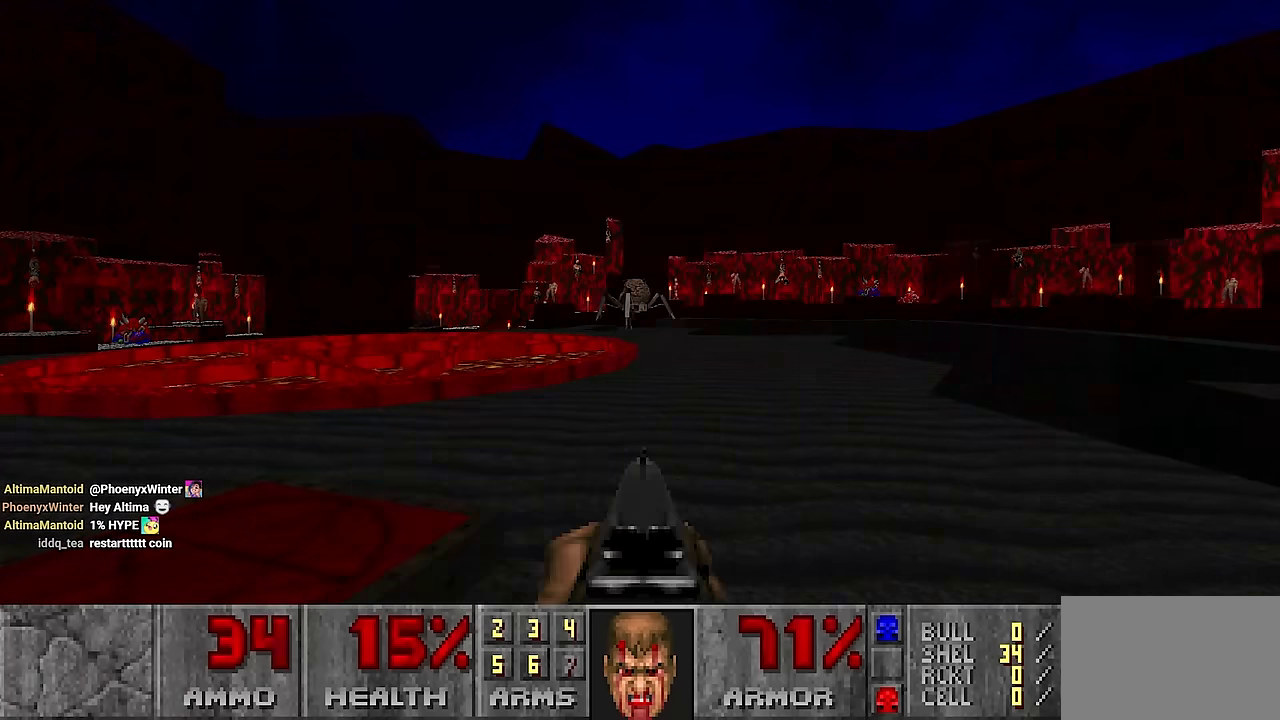
{"keys": [], "mouse": [], "events": [[50, "mouse_left", "up"]]}
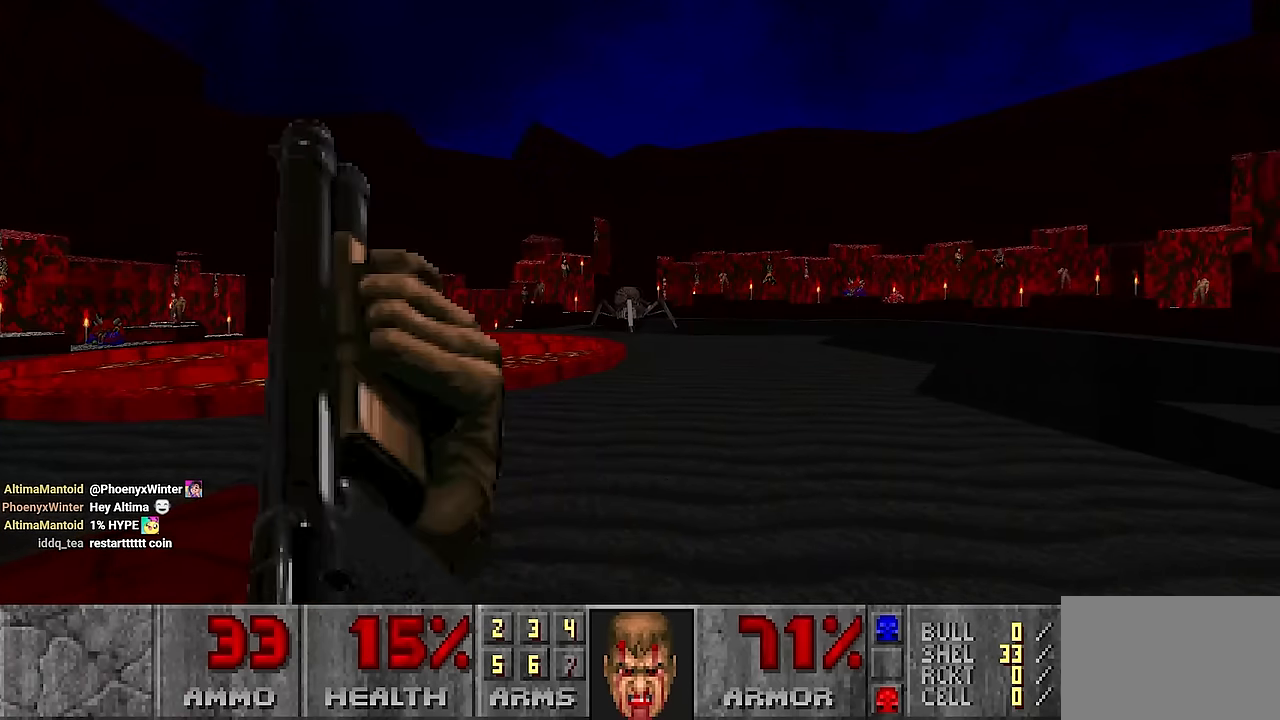
{"keys": [], "mouse": ["left"], "events": [[167, "mouse_left", "down"]]}
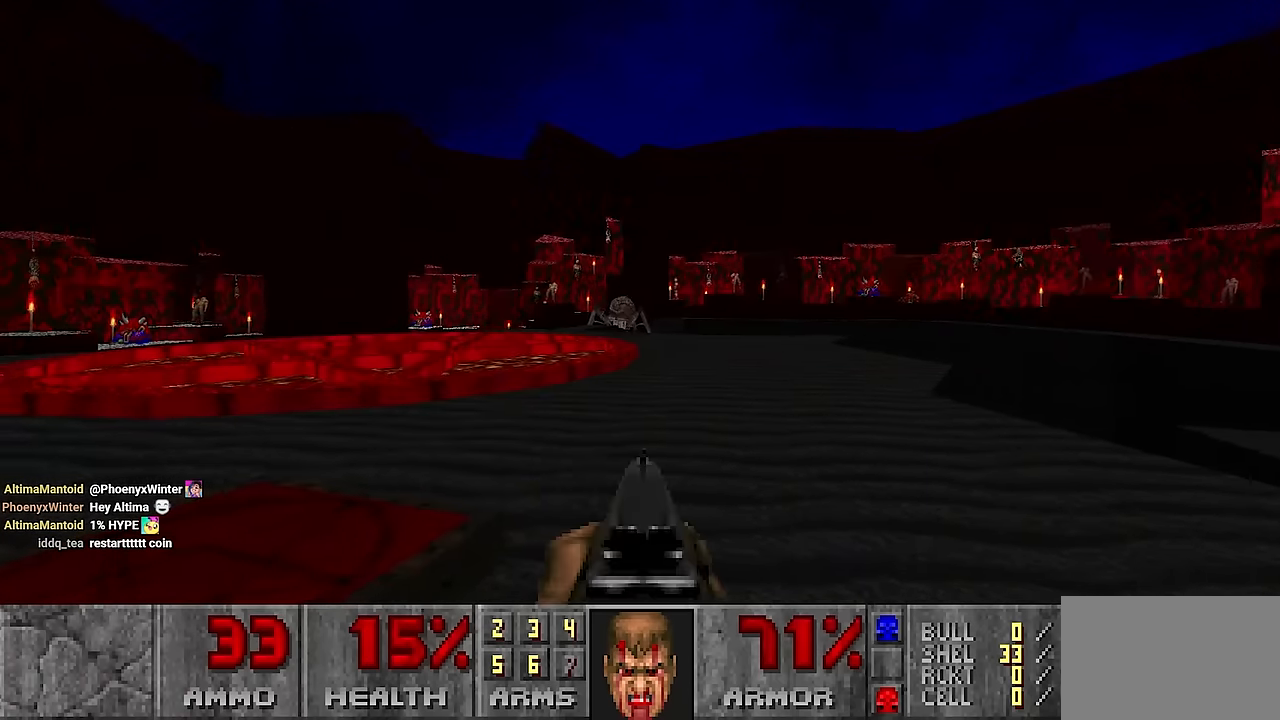
{"keys": ["a", "w"], "mouse": [], "events": [[183, "mouse_left", "up"], [267, "a", "down"], [367, "w", "down"]]}
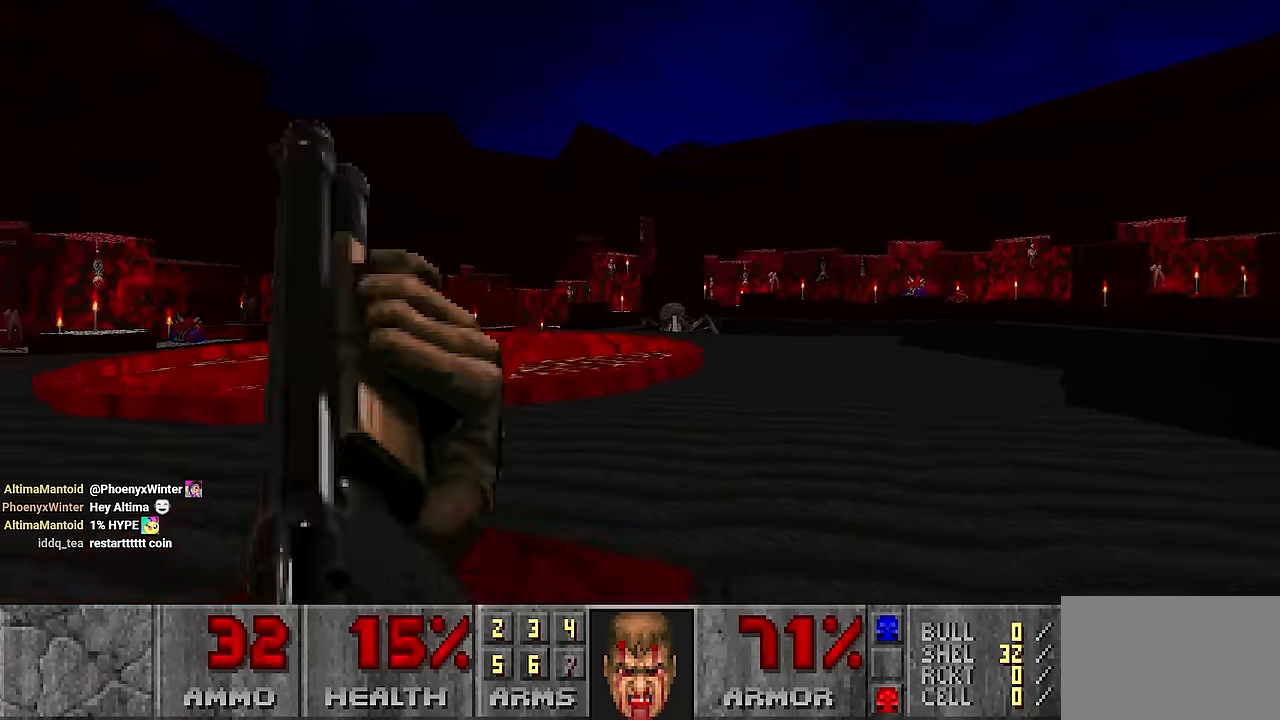
{"keys": [], "mouse": [], "events": [[117, "a", "up"], [117, "w", "up"]]}
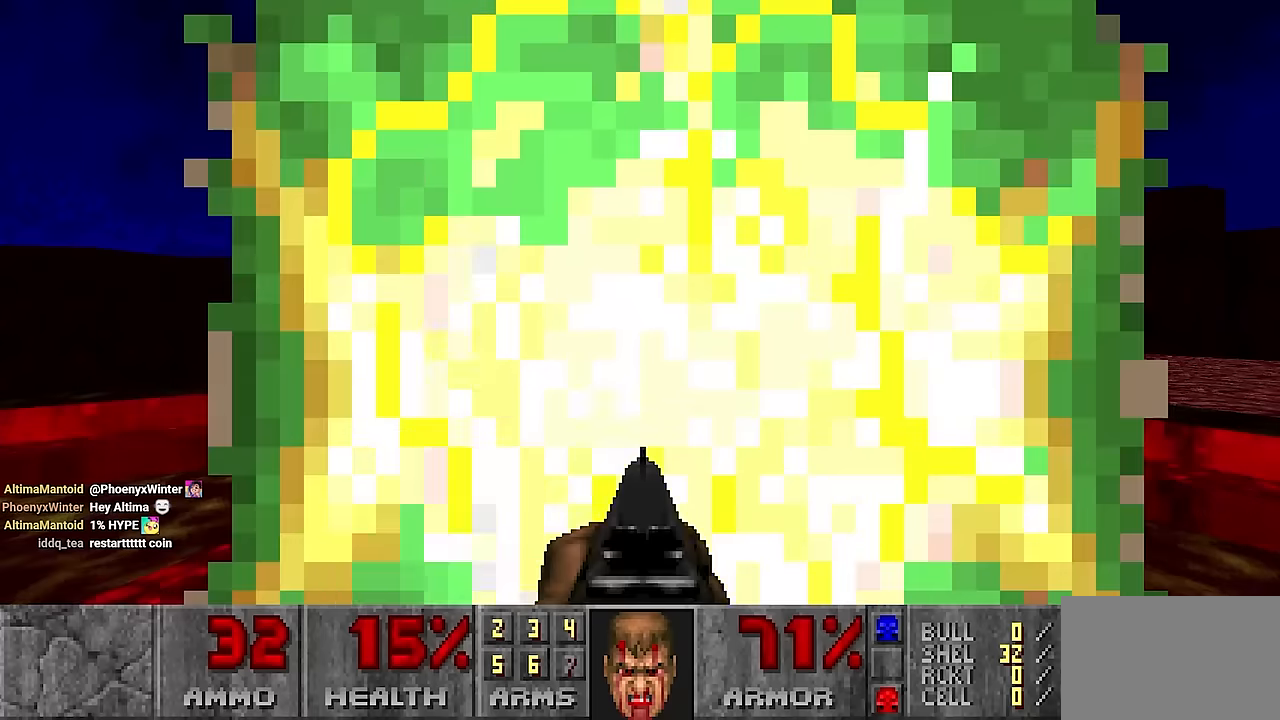
{"keys": ["s"], "mouse": [], "events": [[450, "s", "down"]]}
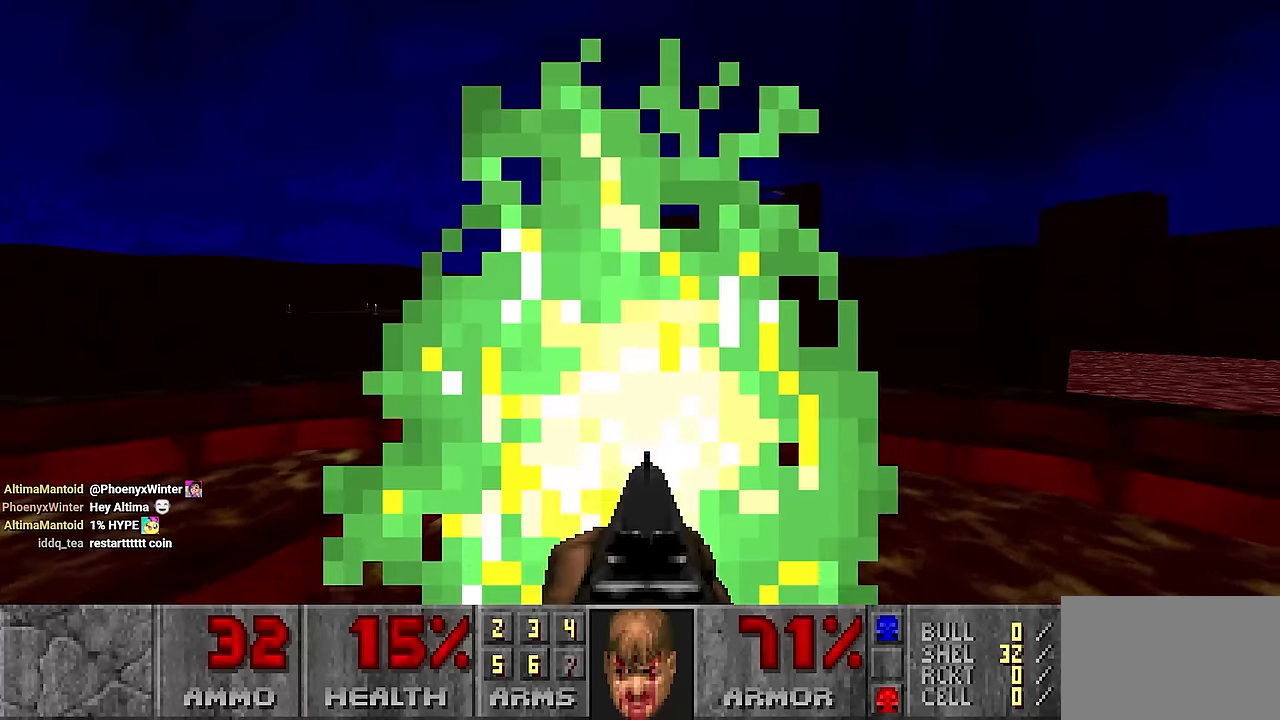
{"keys": [], "mouse": [], "events": [[50, "s", "up"]]}